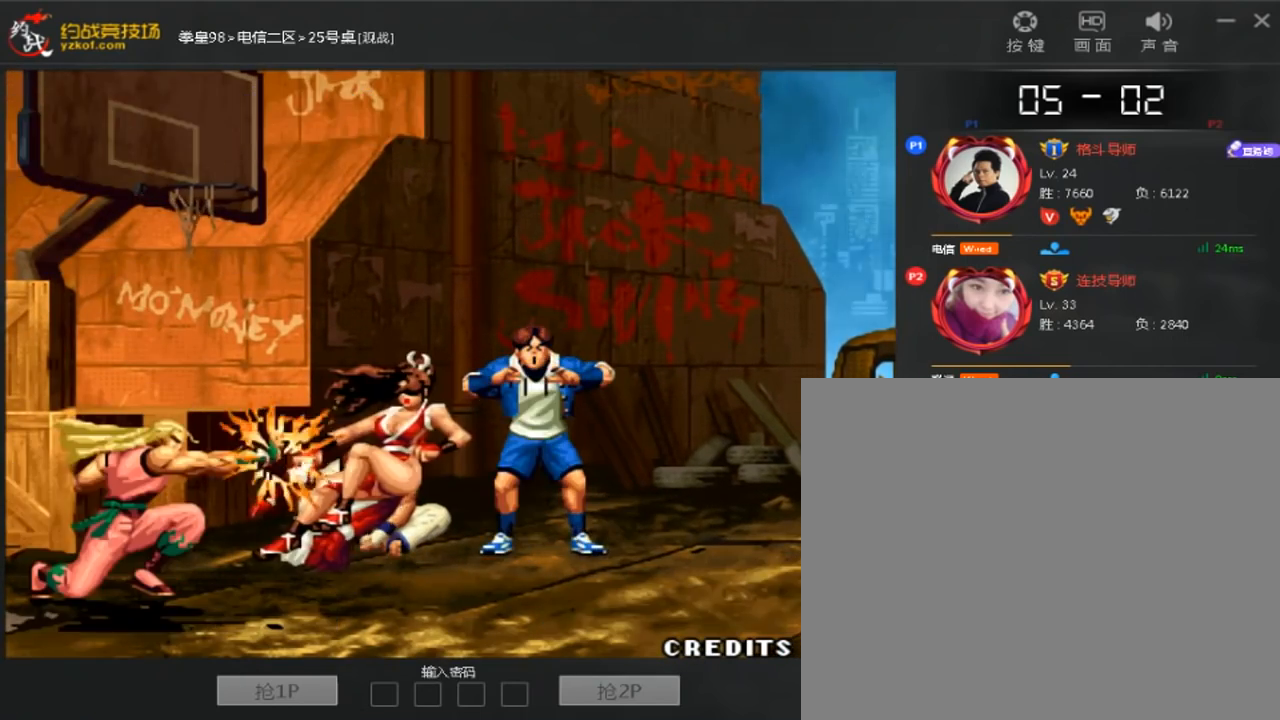
Gameplay with a controller (arcade stick); each line is a JSON object with the inputs held at the frame after it. "events" lists button and stick changes between this image and that frame as [ms after this image, input, new state], when the widget could be followed in between. Not read: A B C D L3 R3.
{"buttons": [], "left_stick": "center", "events": []}
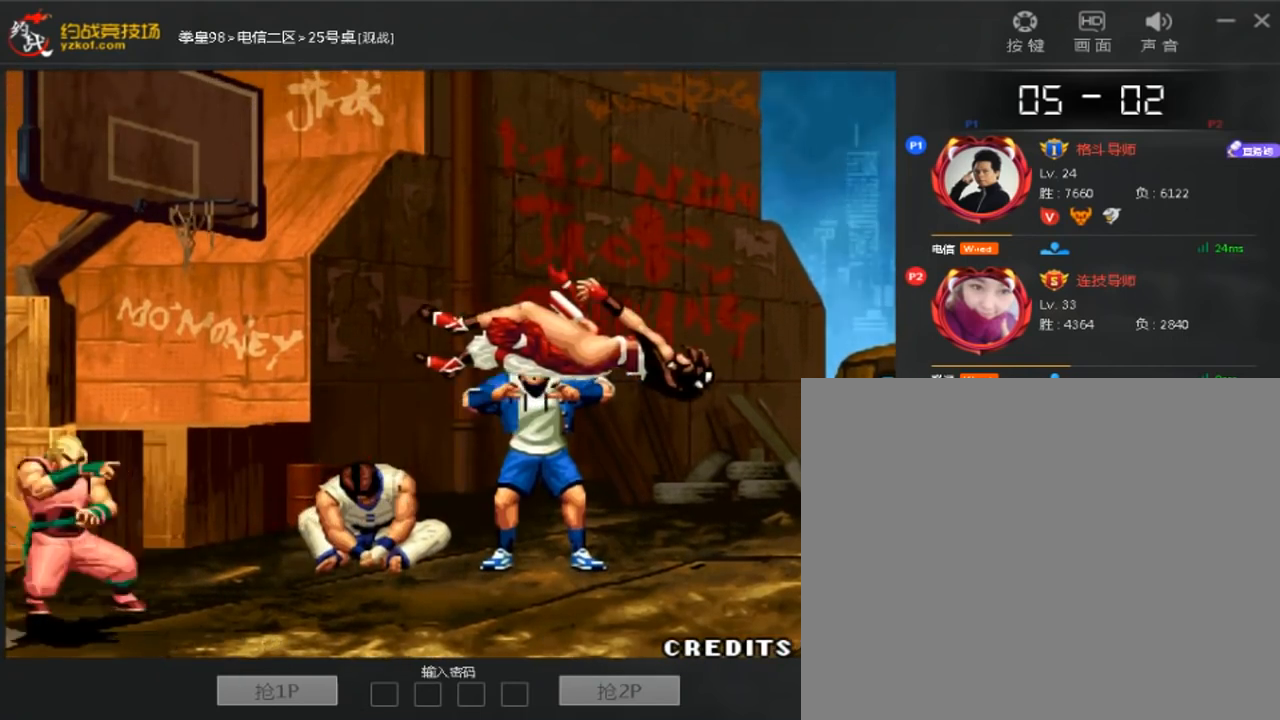
{"buttons": [], "left_stick": "center", "events": []}
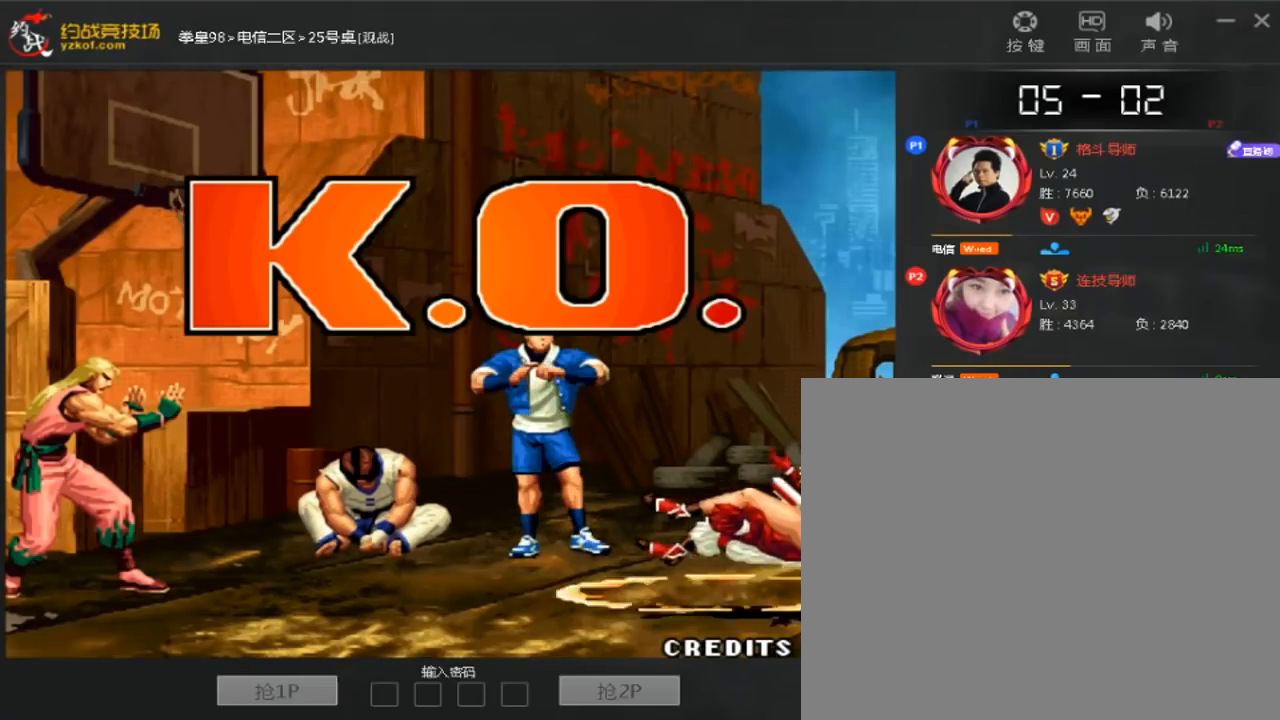
{"buttons": [], "left_stick": "center", "events": []}
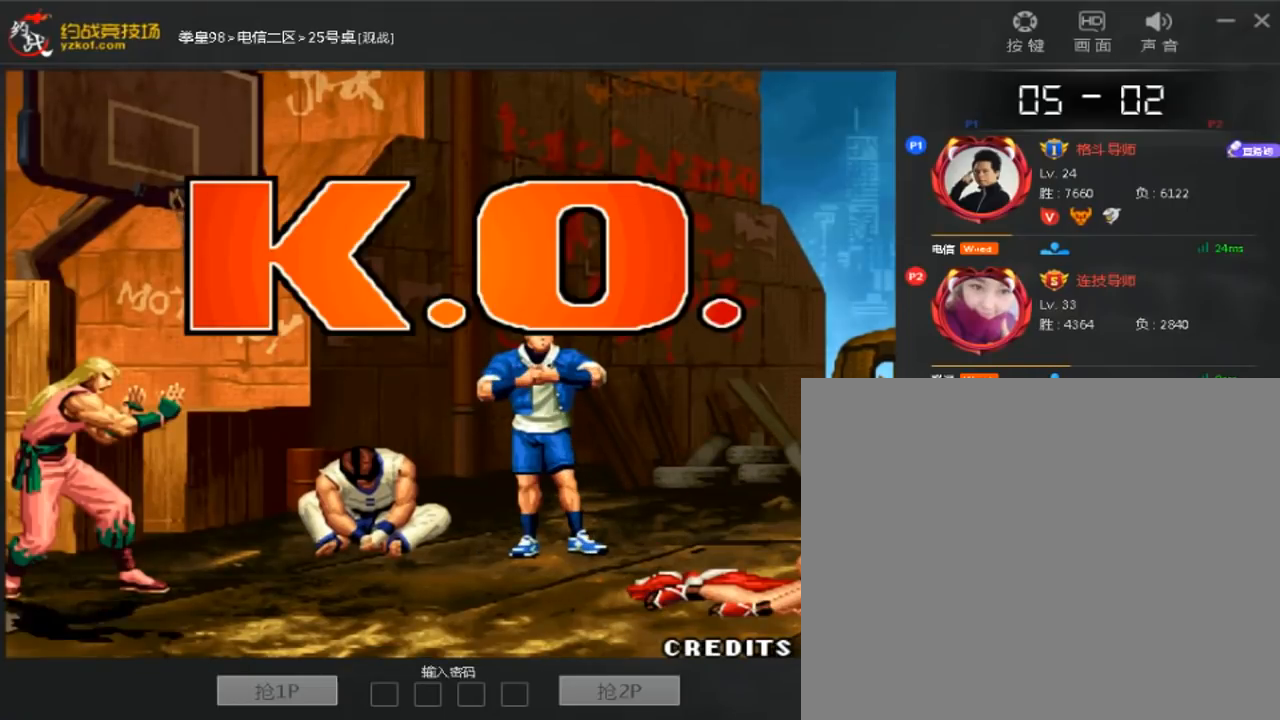
{"buttons": [], "left_stick": "center", "events": []}
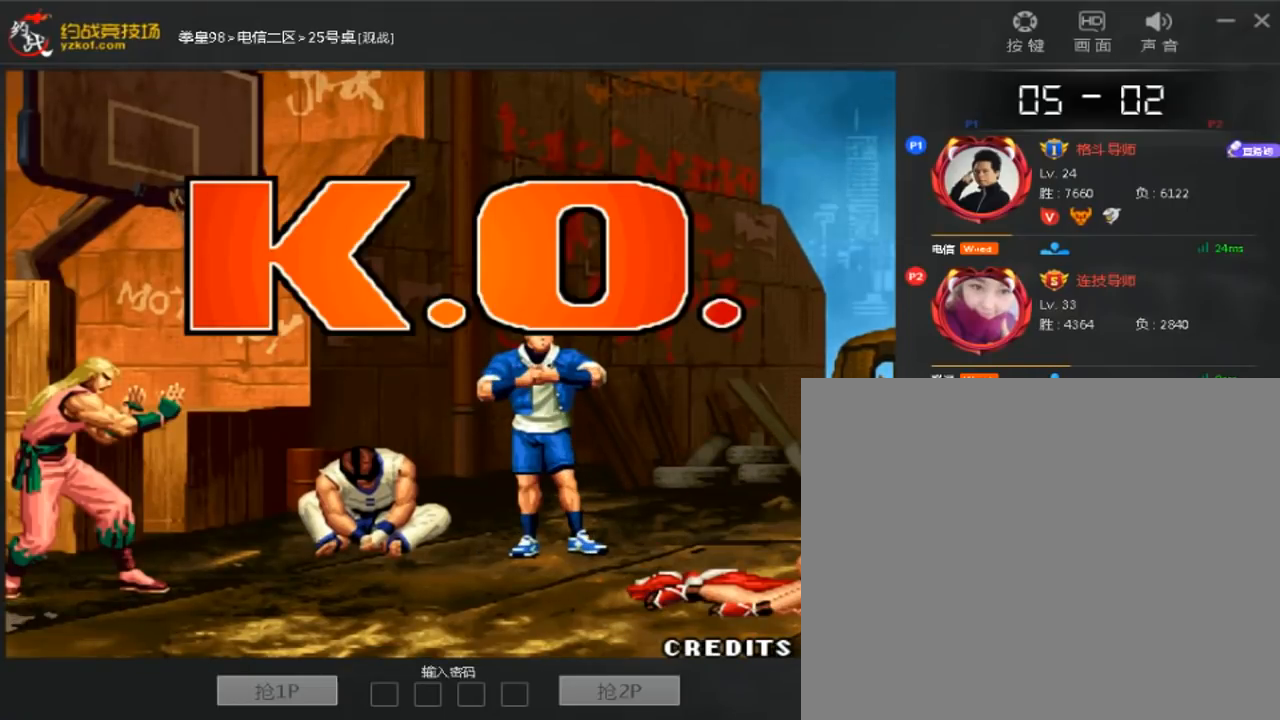
{"buttons": [], "left_stick": "center", "events": []}
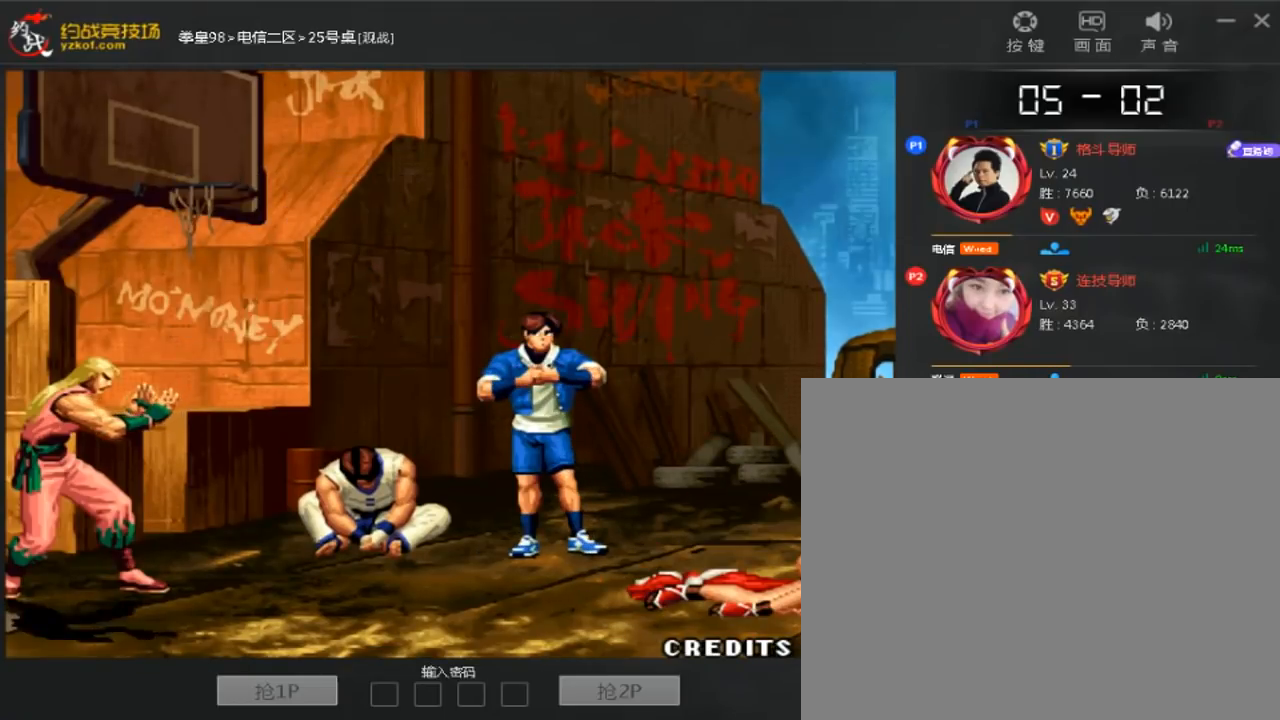
{"buttons": [], "left_stick": "center", "events": []}
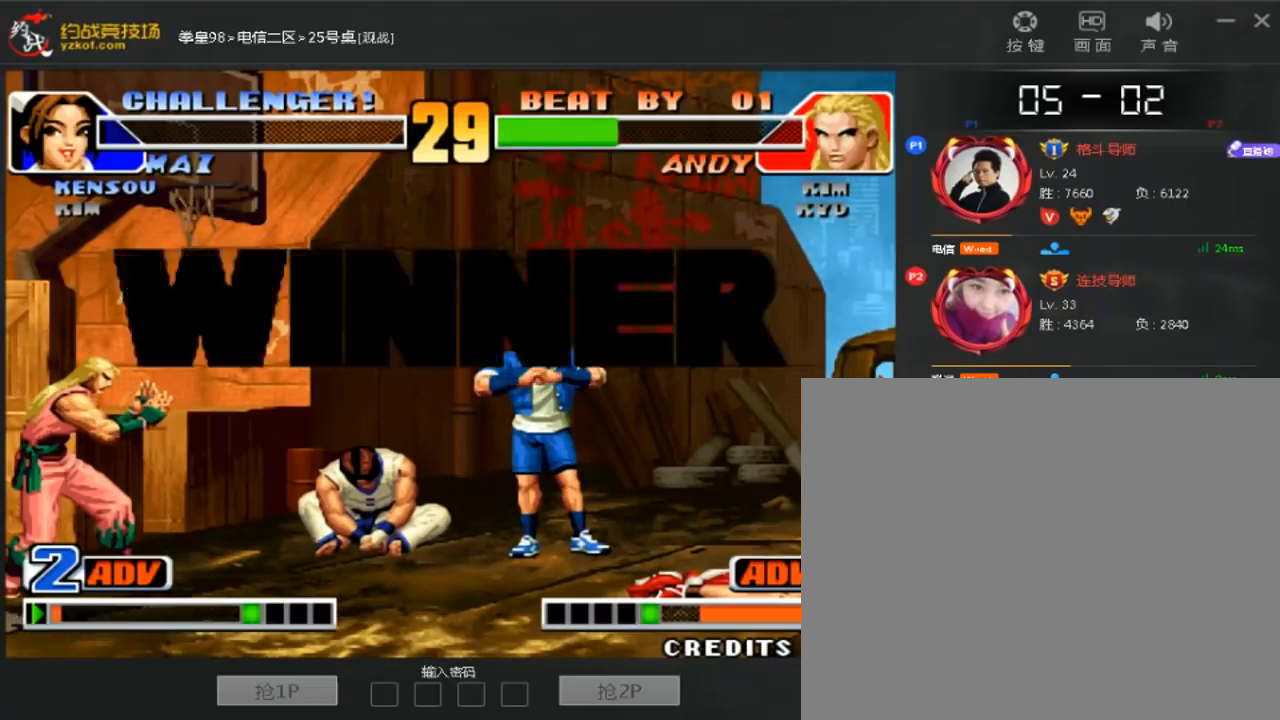
{"buttons": [], "left_stick": "center", "events": []}
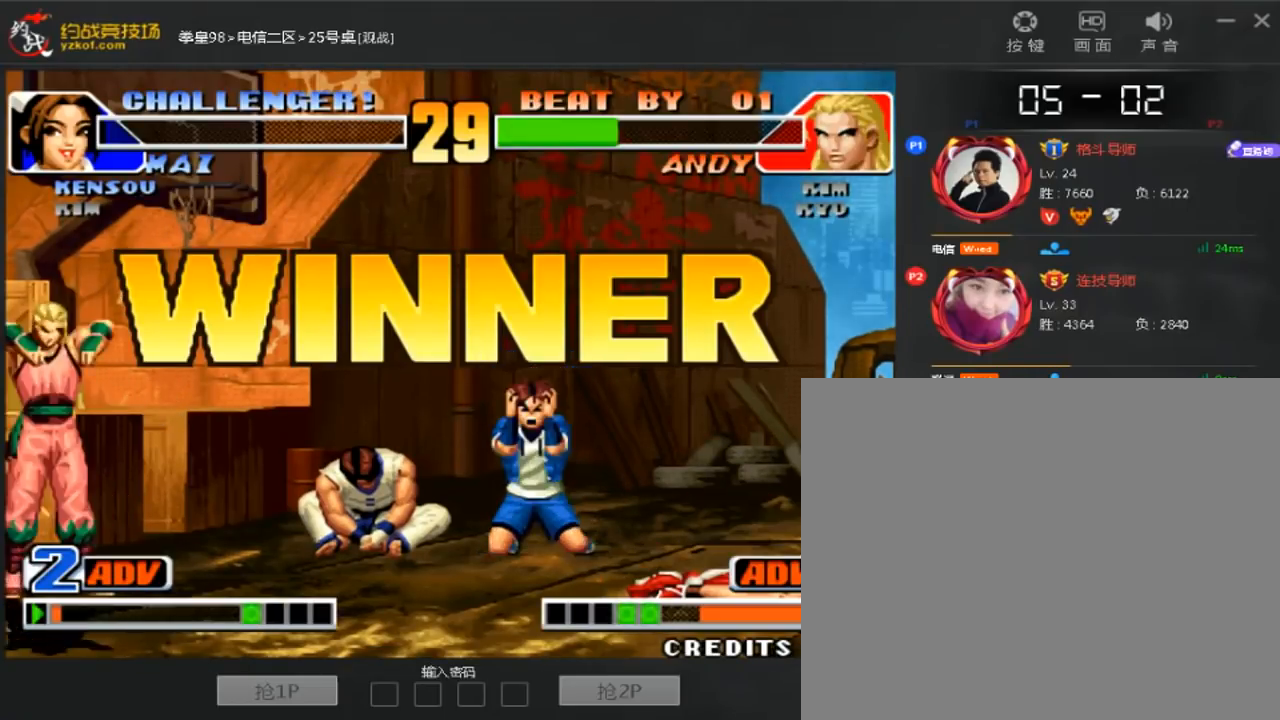
{"buttons": [], "left_stick": "center", "events": []}
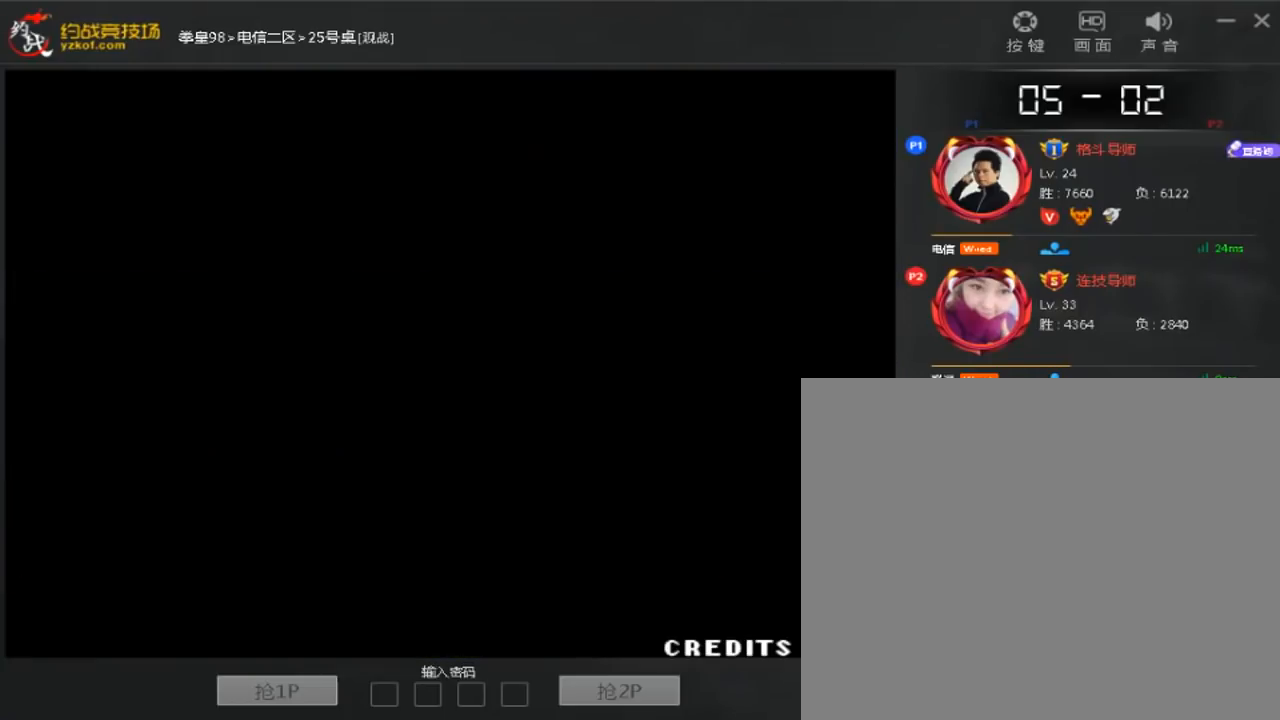
{"buttons": [], "left_stick": "right", "events": [[280, "left_stick", "down"], [440, "left_stick", "right"]]}
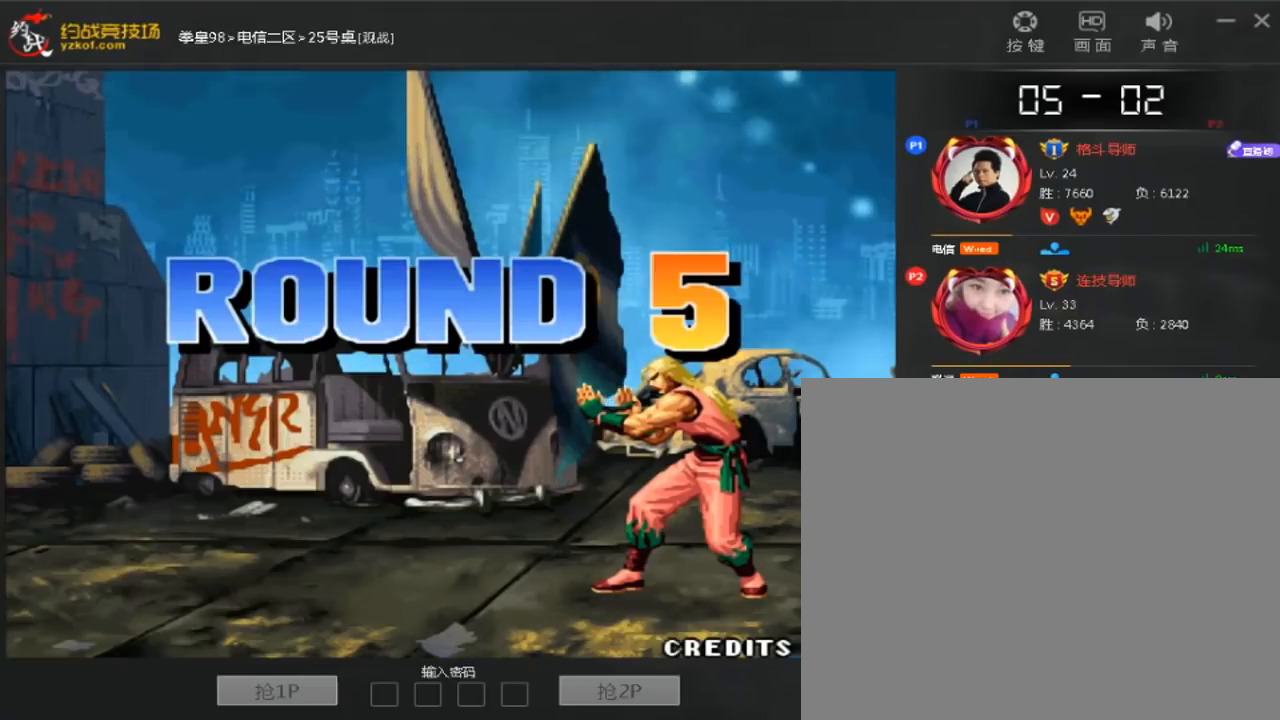
{"buttons": [], "left_stick": "down", "events": [[40, "left_stick", "down"], [120, "left_stick", "left"], [200, "left_stick", "center"], [360, "left_stick", "down"]]}
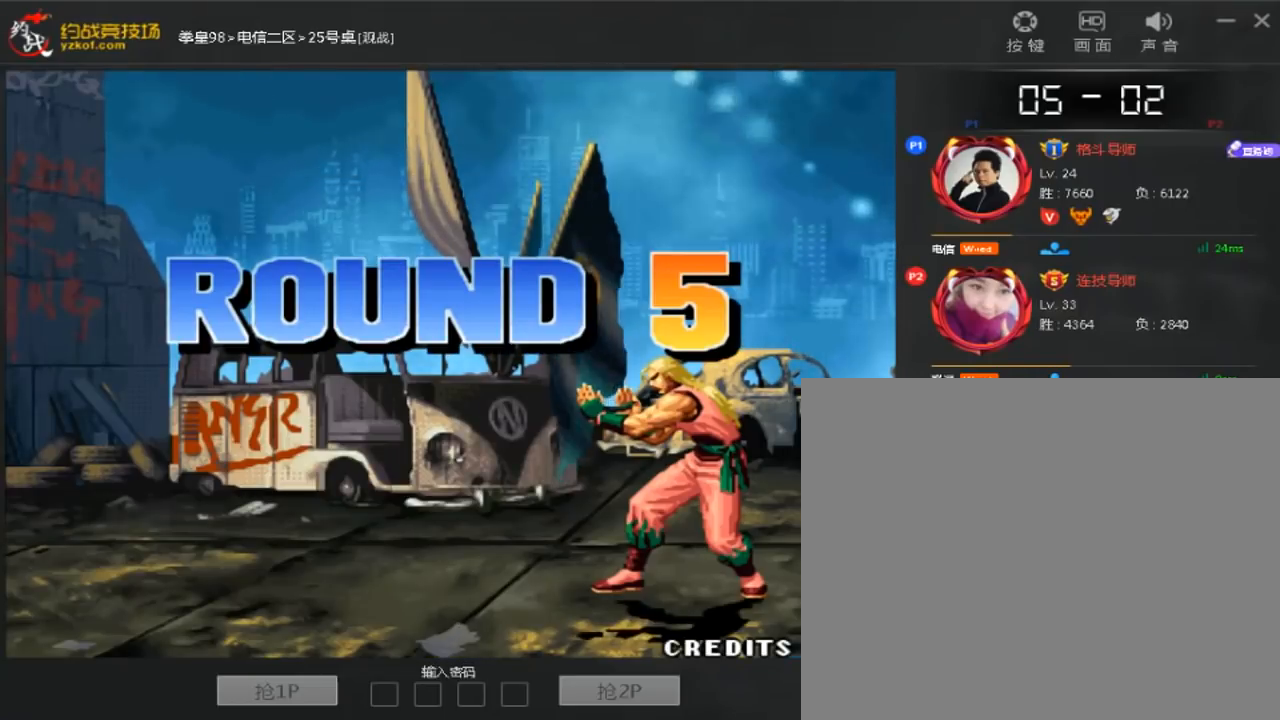
{"buttons": [], "left_stick": "down"}
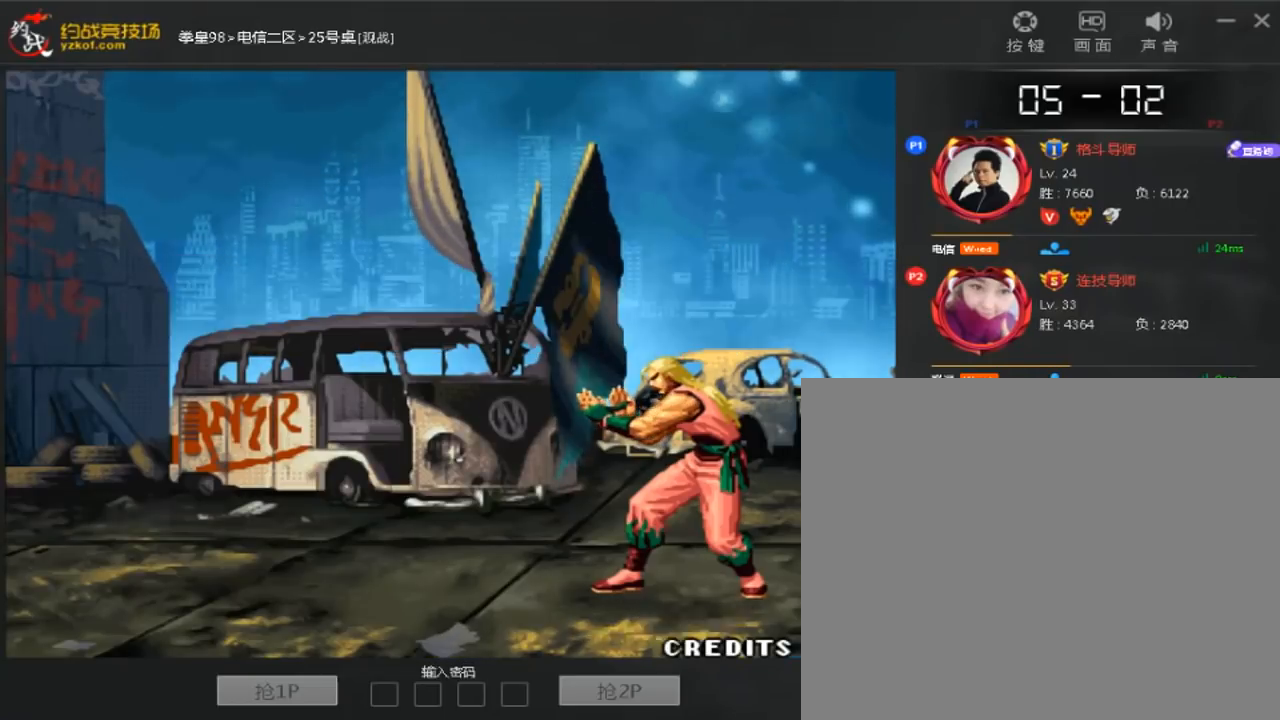
{"buttons": [], "left_stick": "down", "events": [[40, "left_stick", "right"], [200, "left_stick", "down"], [280, "left_stick", "left"], [360, "left_stick", "center"], [440, "left_stick", "down"]]}
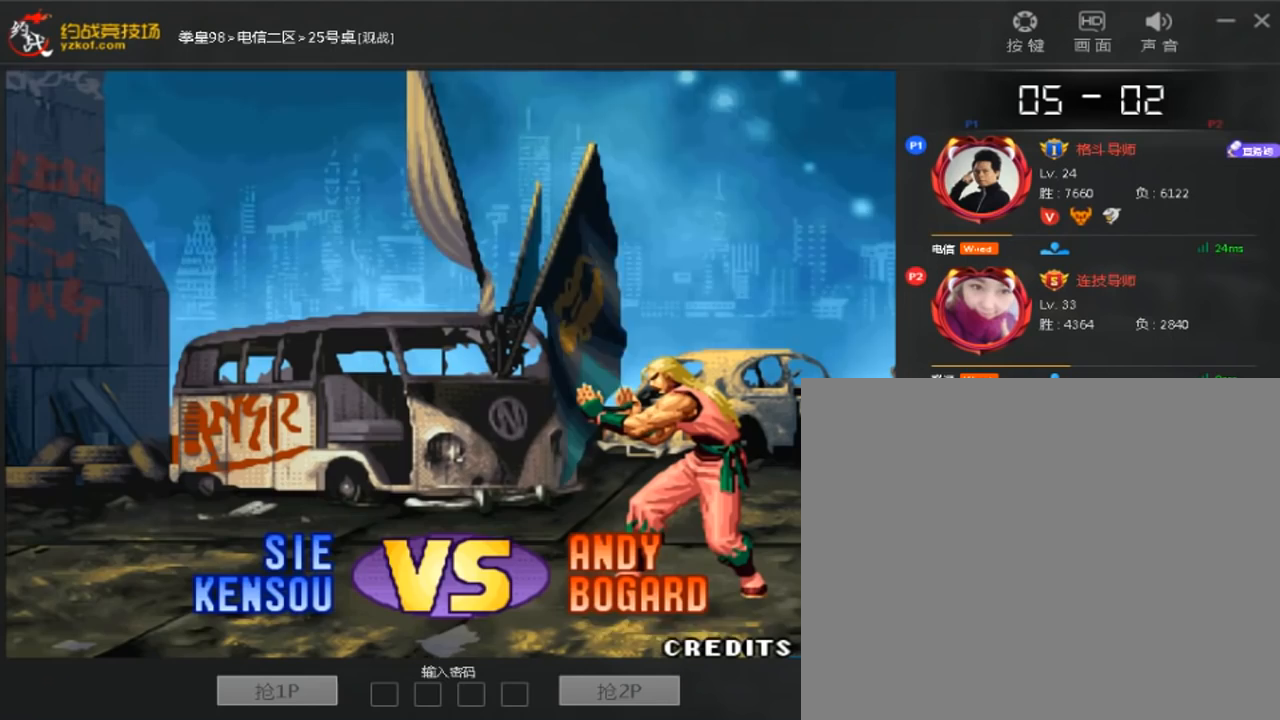
{"buttons": [], "left_stick": "center", "events": [[80, "left_stick", "right"], [200, "left_stick", "center"]]}
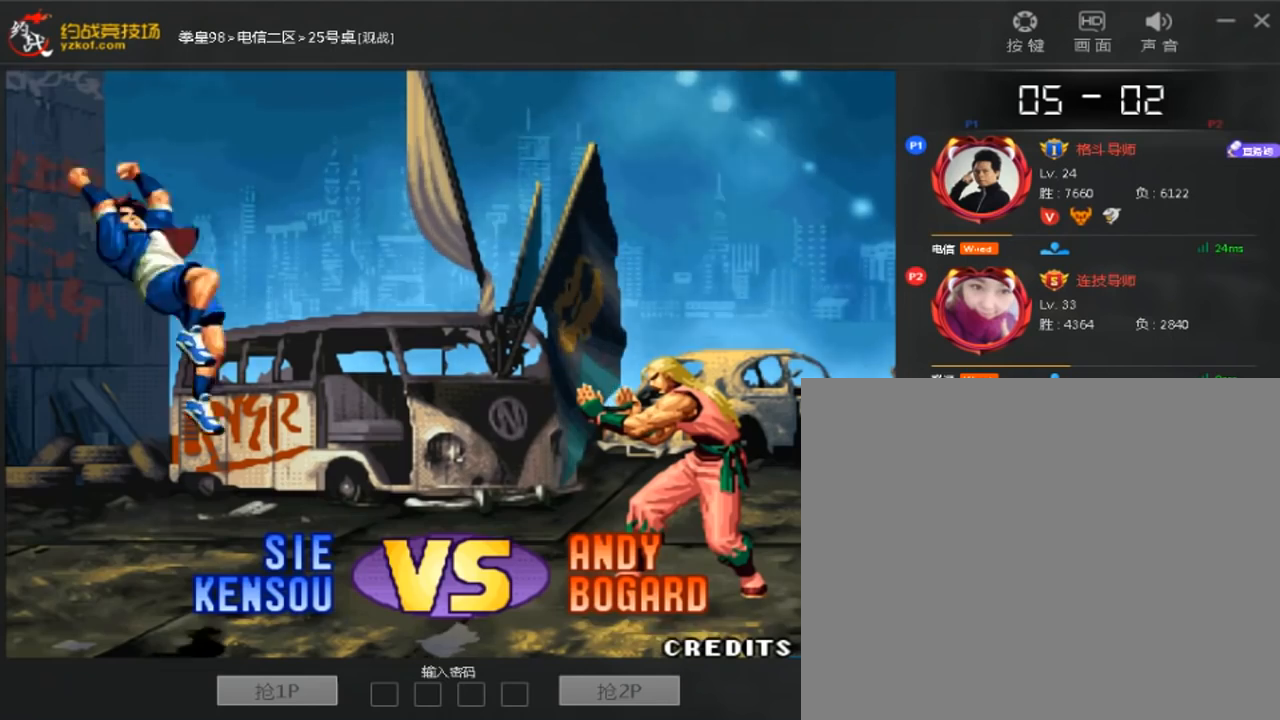
{"buttons": [], "left_stick": "center", "events": []}